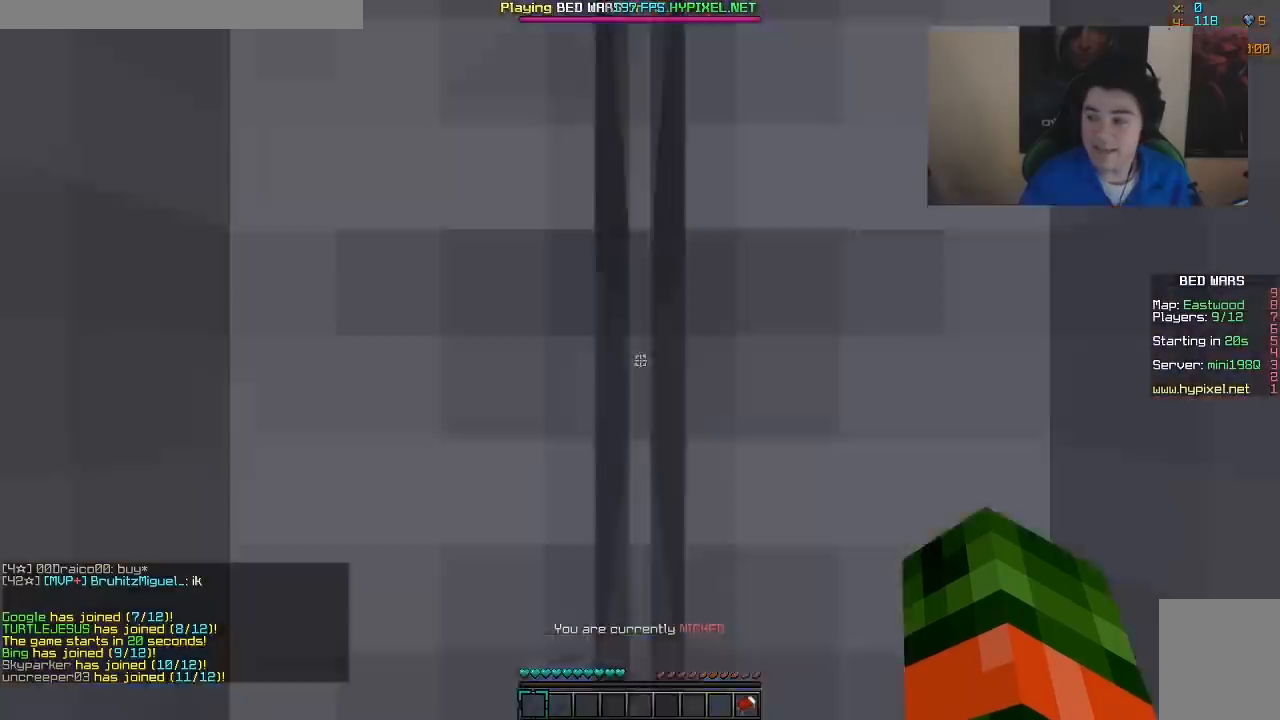
Gameplay with keyboard and mouse; each line is a JSON object with the keys and mouse buttons held at the frame after it. "events" lists presses ("down") and releases ("up") of "a", "d", "s", "w", "mouse_left" and "mouse_right" between this image and that frame as [ms after this image, input, new state], when the widget could be followed in between. "mouse_left", "mouse_right" = the "left", "right" buttons of the "mouse" list. No other keys are recorded. Fast repeated clicks can show as one long hold. Mouse movement is not recorded.
{"keys": [], "mouse": [], "events": []}
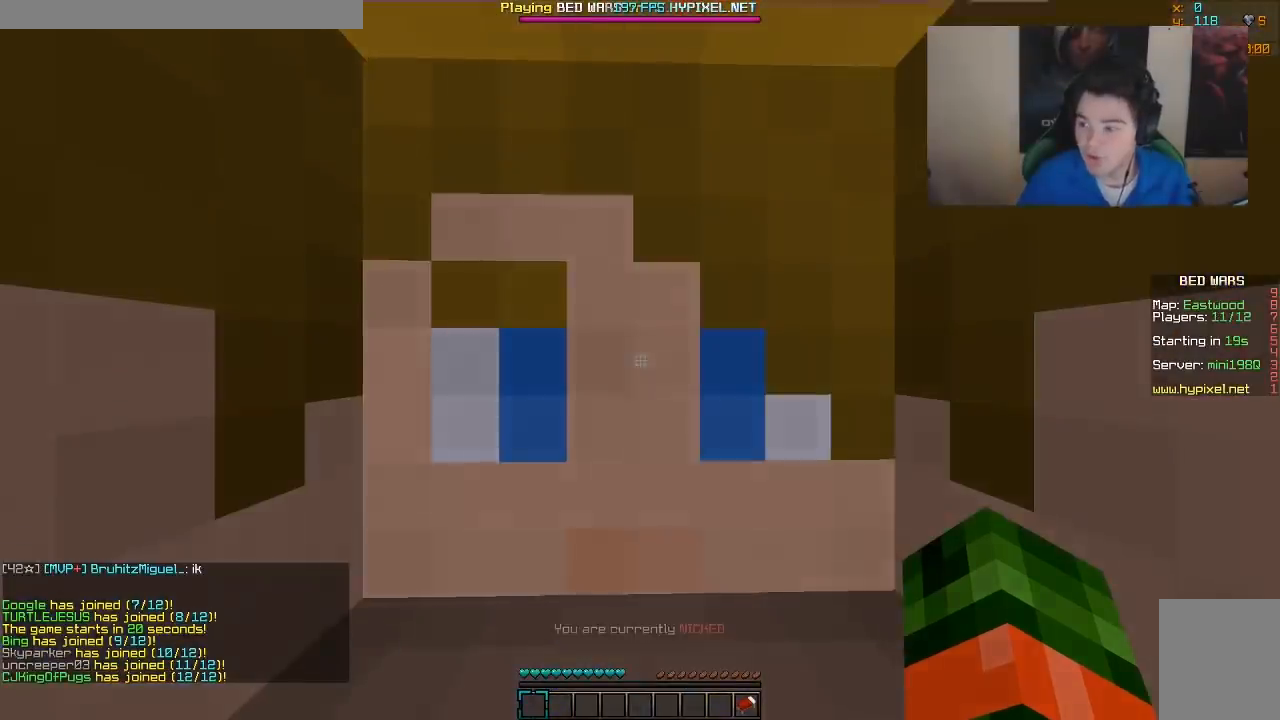
{"keys": [], "mouse": [], "events": []}
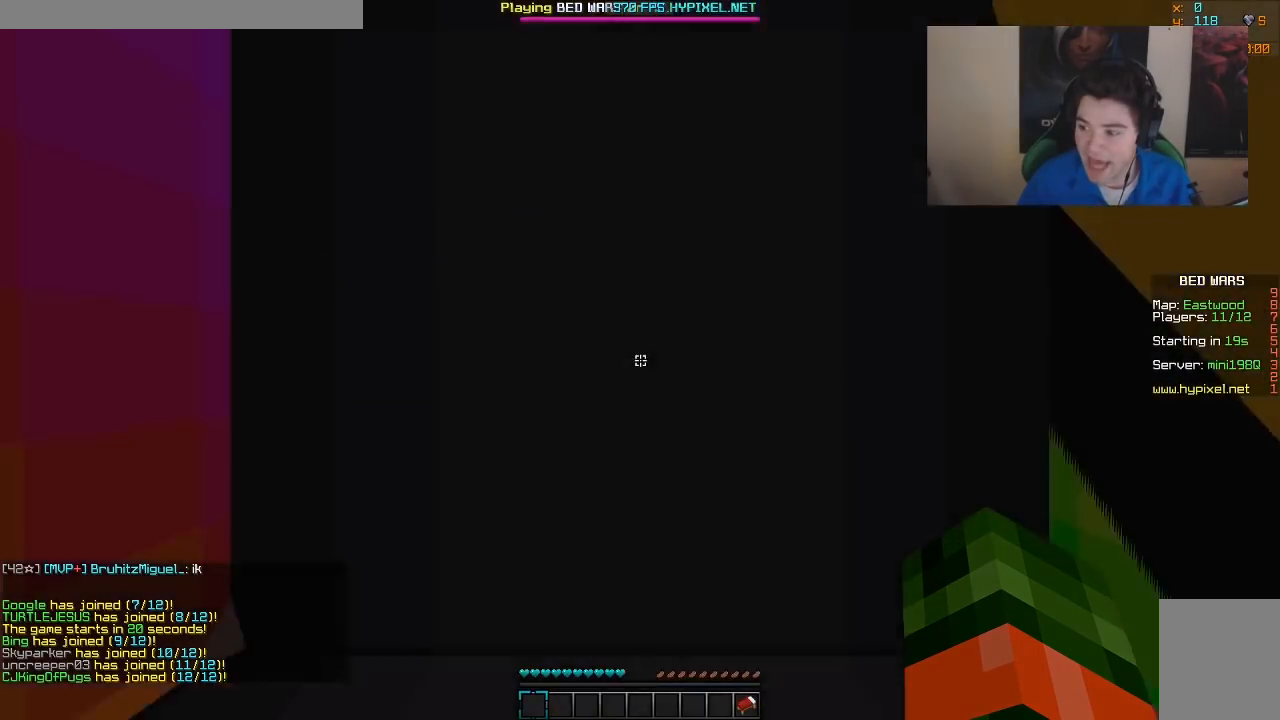
{"keys": [], "mouse": [], "events": []}
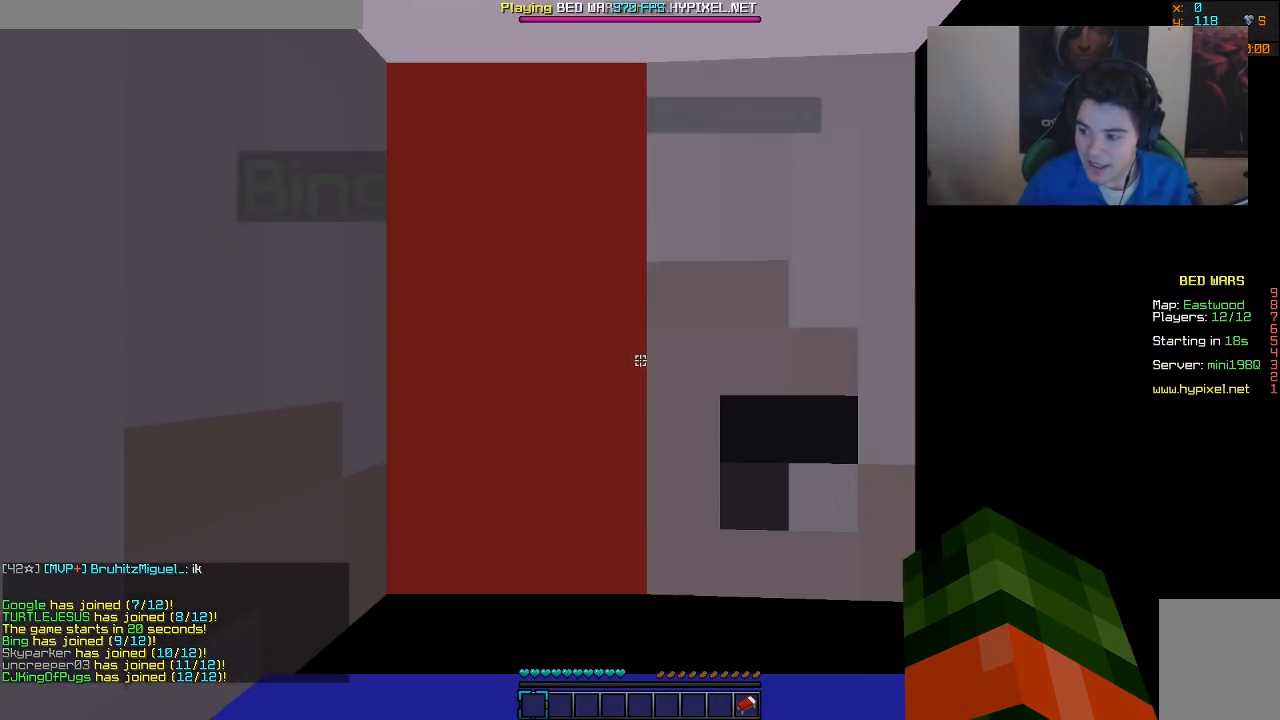
{"keys": [], "mouse": [], "events": []}
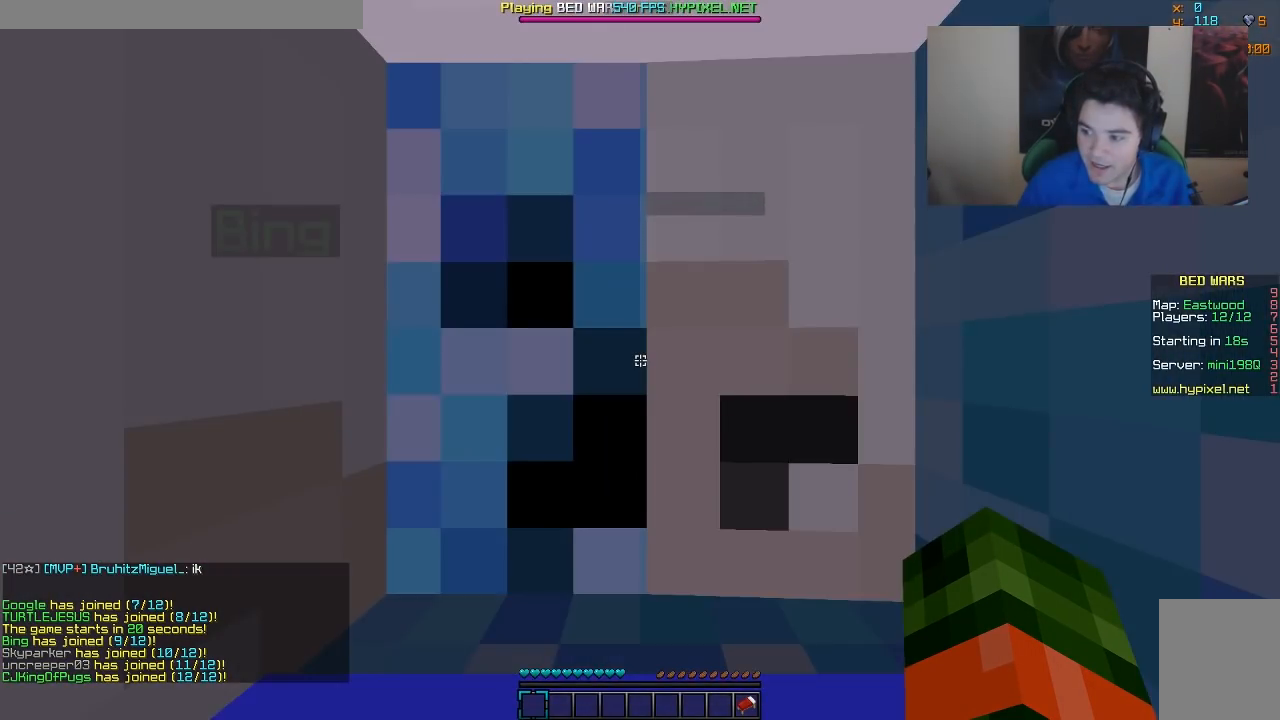
{"keys": [], "mouse": [], "events": [[100, "w", "down"], [250, "a", "down"], [400, "a", "up"], [400, "w", "up"]]}